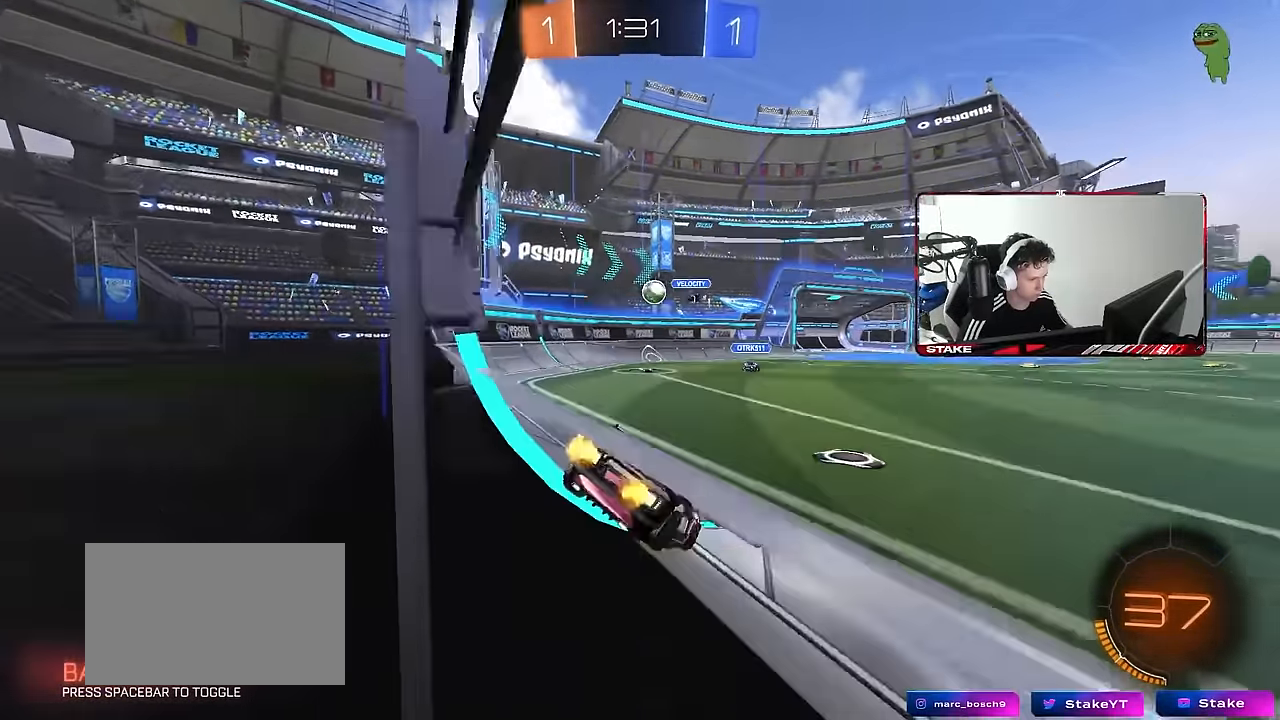
Gameplay with keyboard and mouse; each line is a JSON object with the keys and mouse buttons held at the frame after it. "events" lists presses ("down") and releases ("up") of "1", "2", "3", "4", "5", "a", "alt", "c", "caps_lock", "ctrl", "d", "e", "f", "g", "q", "r", "s", "shift", "space", "t", "tab", "v", "w", "x", "z", "mouse_left", "mouse_wheel" and "mouse_right" between this image and that frame as [ms after this image, input, new state], when the widget could be followed in between. "mouse_left", "mouse_wheel", "mouse_right" = the "left", "wheel", "right" buttons of the "mouse" list. No other keys are recorded. "wheel" means that the mouse wheel is clicked or scrolled. "mouse_move" is the direction in which the mouse moves at that frame (one of eight, or "still"), when it could be read.
{"keys": ["a", "w"], "mouse": ["left"], "mouse_move": "still", "events": [[133, "d", "down"], [216, "mouse_left", "down"], [283, "d", "up"], [466, "a", "down"]]}
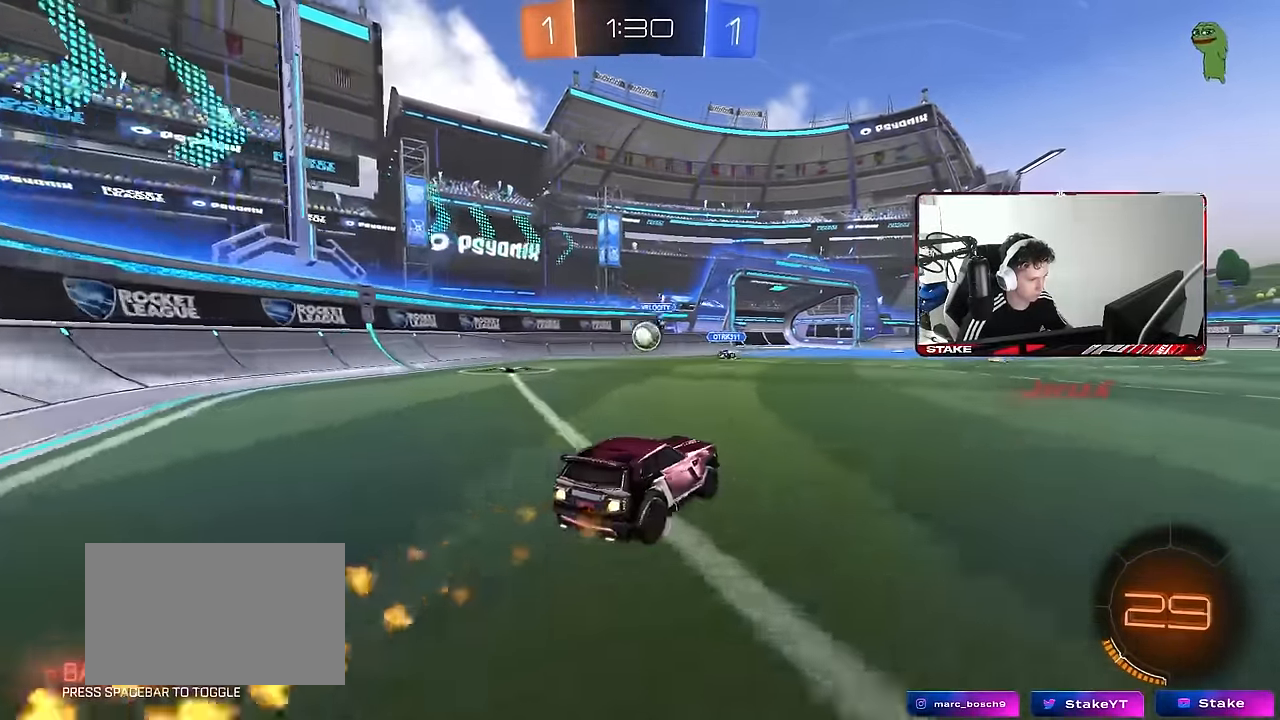
{"keys": ["d"], "mouse": [], "mouse_move": "still", "events": [[66, "a", "up"], [100, "d", "down"], [250, "d", "up"], [483, "d", "down"], [483, "mouse_left", "up"], [483, "w", "up"]]}
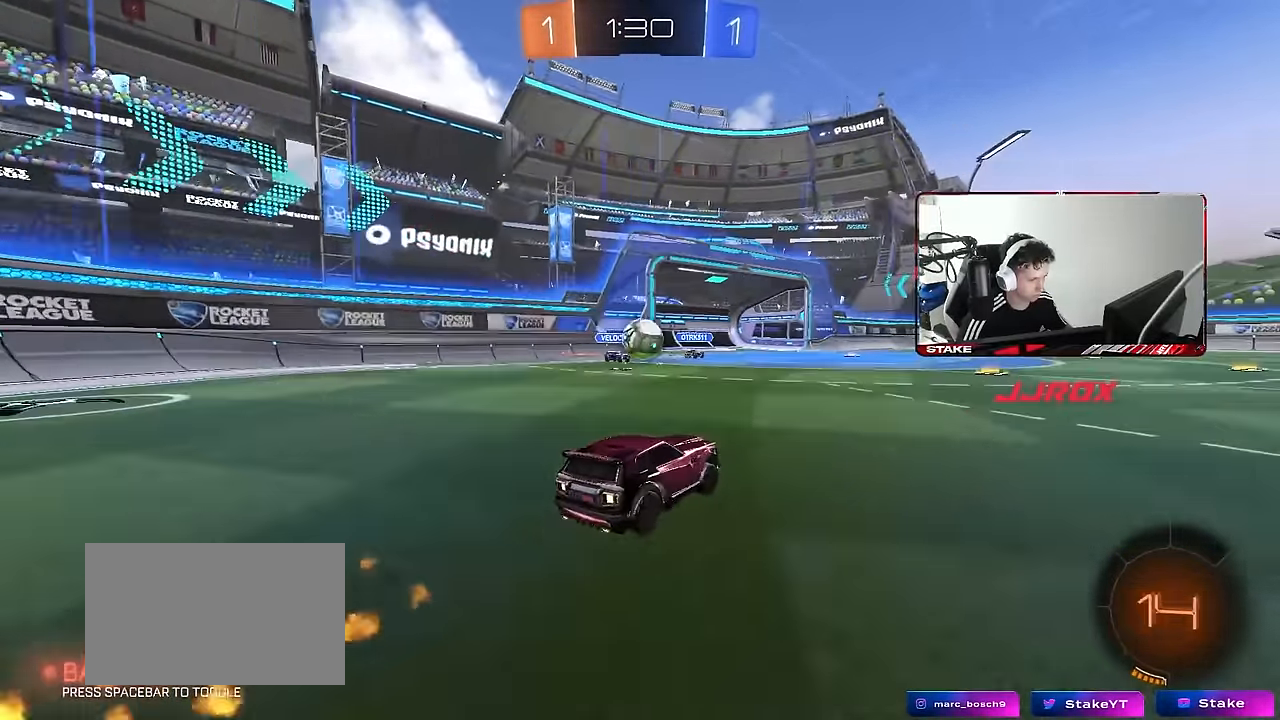
{"keys": ["d"], "mouse": [], "mouse_move": "still", "events": [[33, "mouse_left", "down"], [33, "mouse_right", "down"], [83, "d", "up"], [116, "a", "down"], [166, "mouse_right", "up"], [216, "a", "up"], [216, "mouse_left", "up"], [316, "a", "down"], [366, "a", "up"], [500, "d", "down"]]}
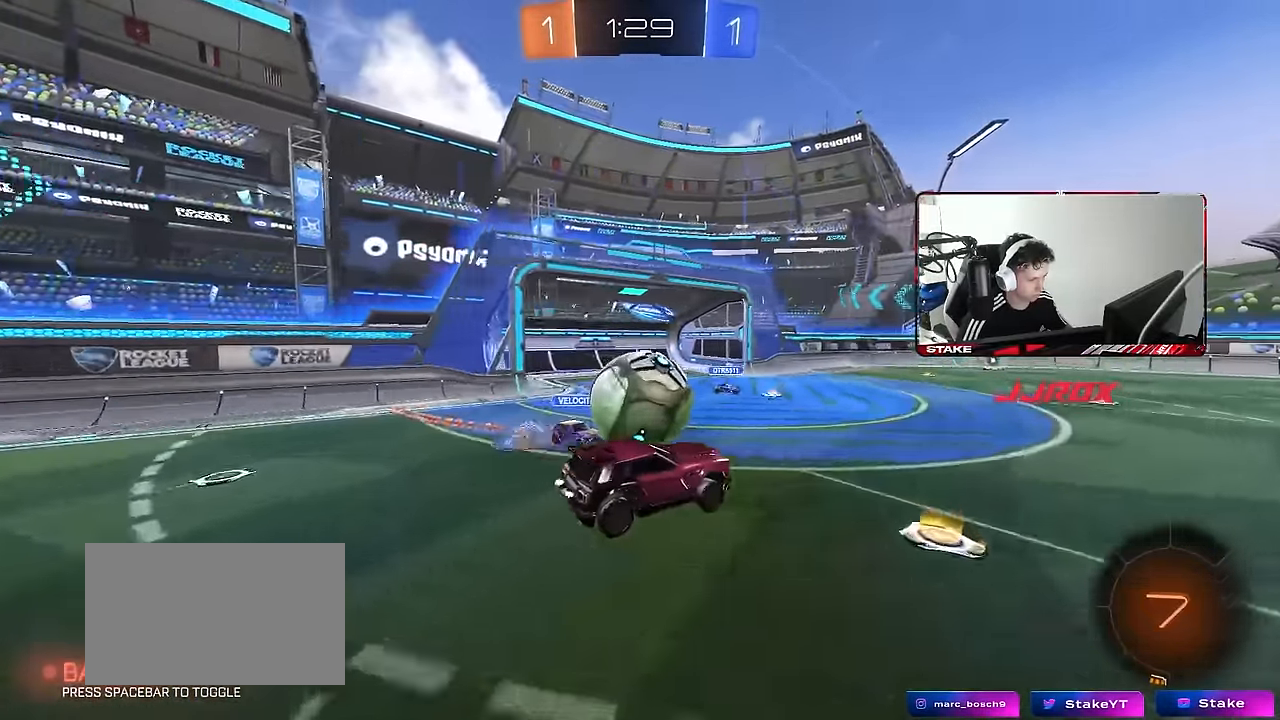
{"keys": ["a", "s", "shift"], "mouse": ["left"], "mouse_move": "still", "events": [[50, "d", "up"], [50, "shift", "down"], [50, "w", "down"], [100, "a", "down"], [100, "mouse_left", "down"], [133, "mouse_right", "down"], [183, "s", "down"], [183, "w", "up"], [333, "mouse_right", "up"]]}
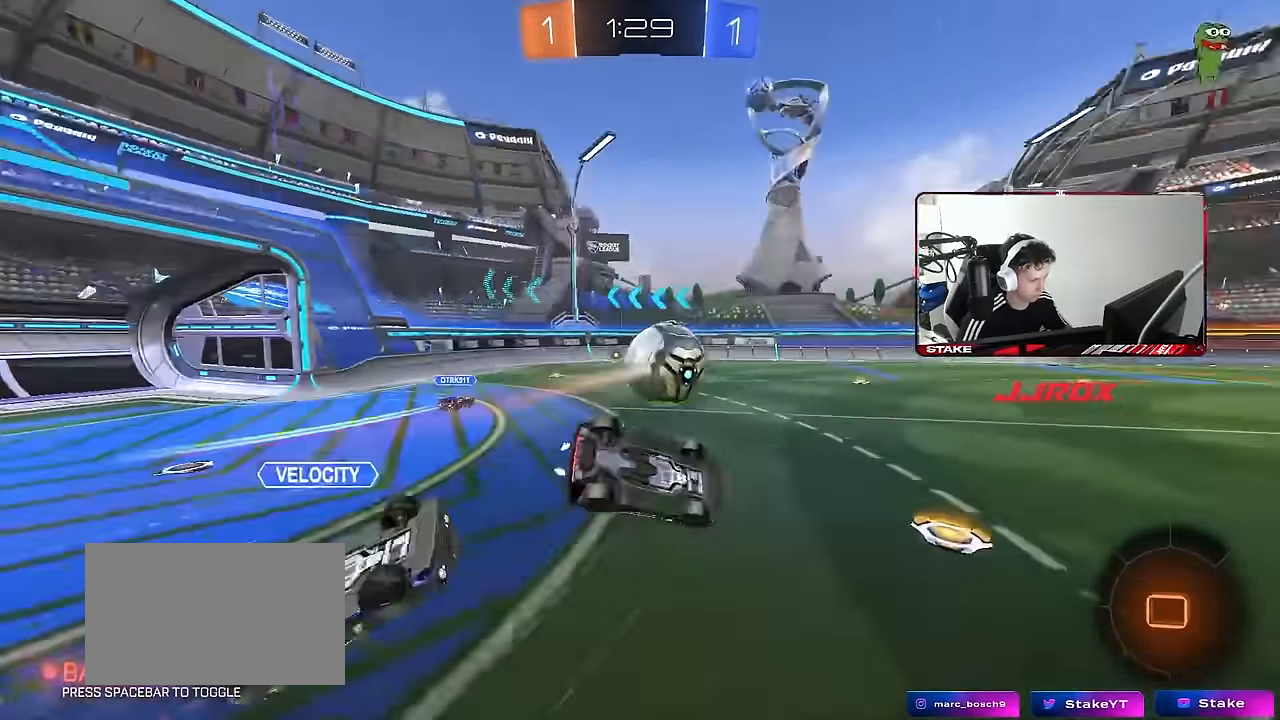
{"keys": ["a"], "mouse": [], "mouse_move": "still", "events": [[66, "mouse_left", "up"], [100, "s", "up"], [200, "s", "down"], [383, "shift", "up"], [483, "s", "up"]]}
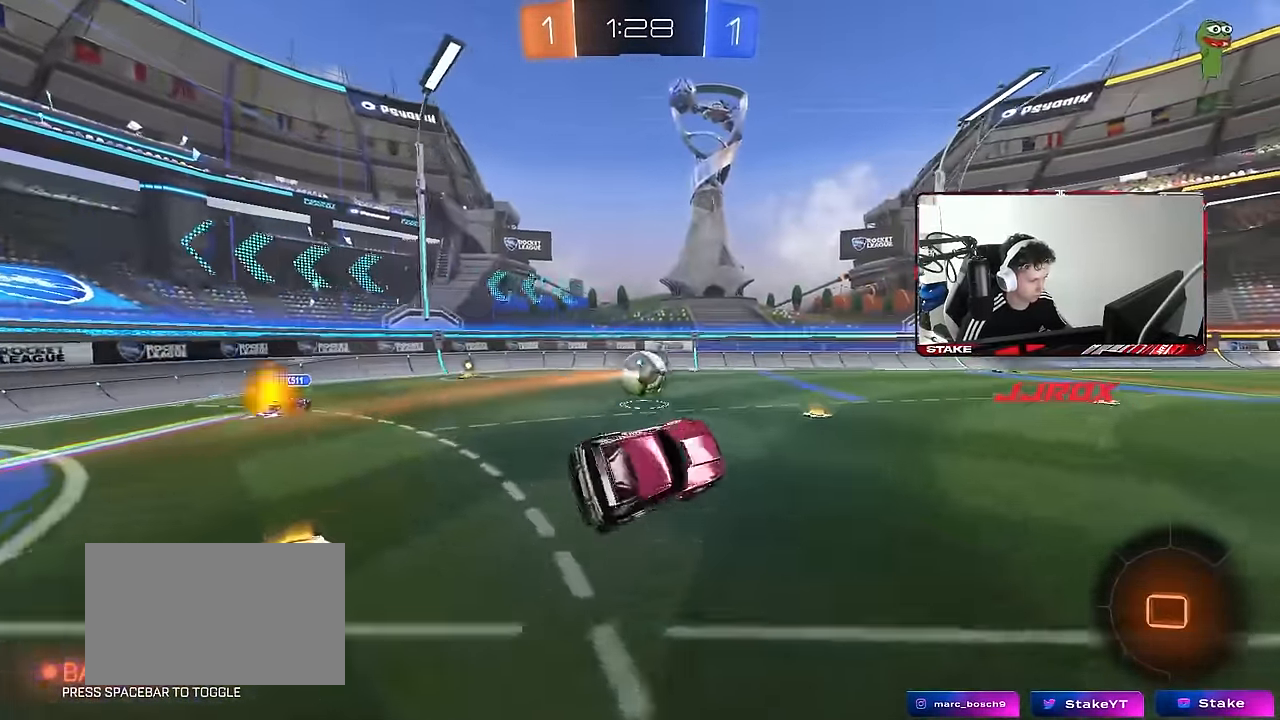
{"keys": ["d", "w"], "mouse": [], "mouse_move": "still", "events": [[33, "a", "up"], [267, "a", "down"], [317, "a", "up"], [400, "d", "down"], [400, "w", "down"]]}
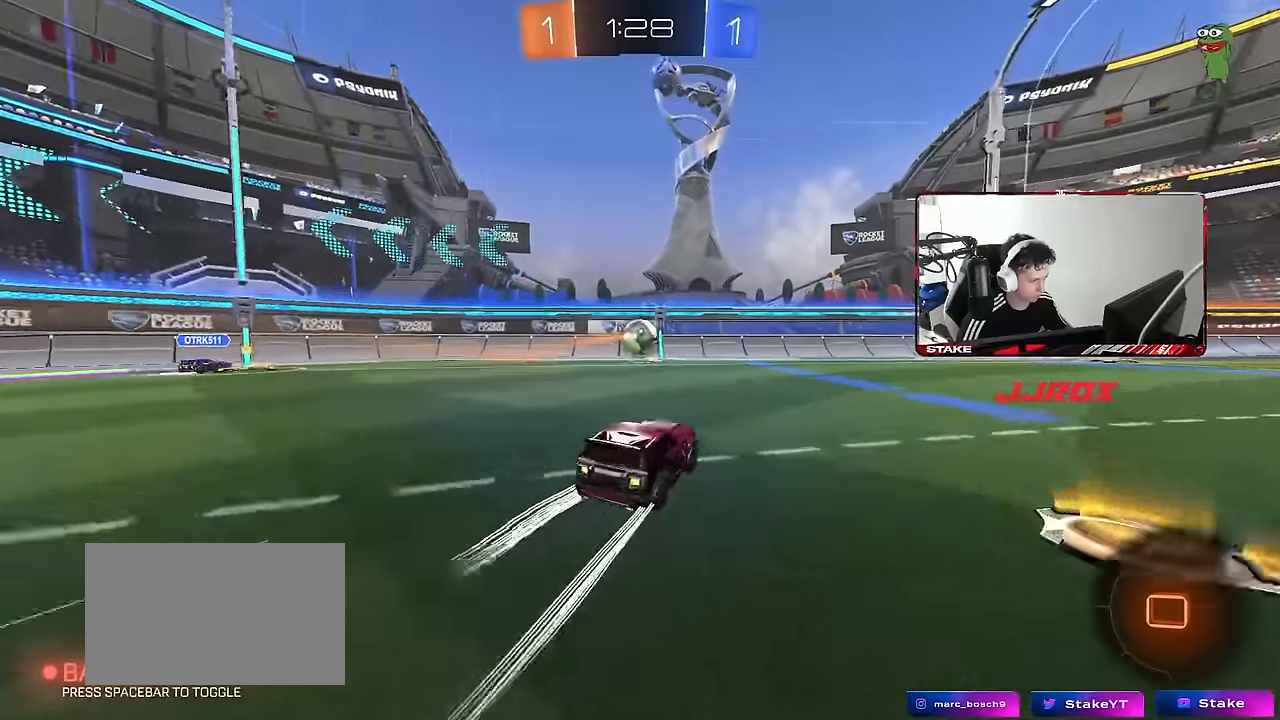
{"keys": ["d", "shift", "w"], "mouse": ["right"], "events": [[283, "d", "up"], [317, "mouse_right", "down"], [367, "d", "down"], [417, "mouse_right", "up"], [417, "shift", "down"], [467, "mouse_right", "down"]]}
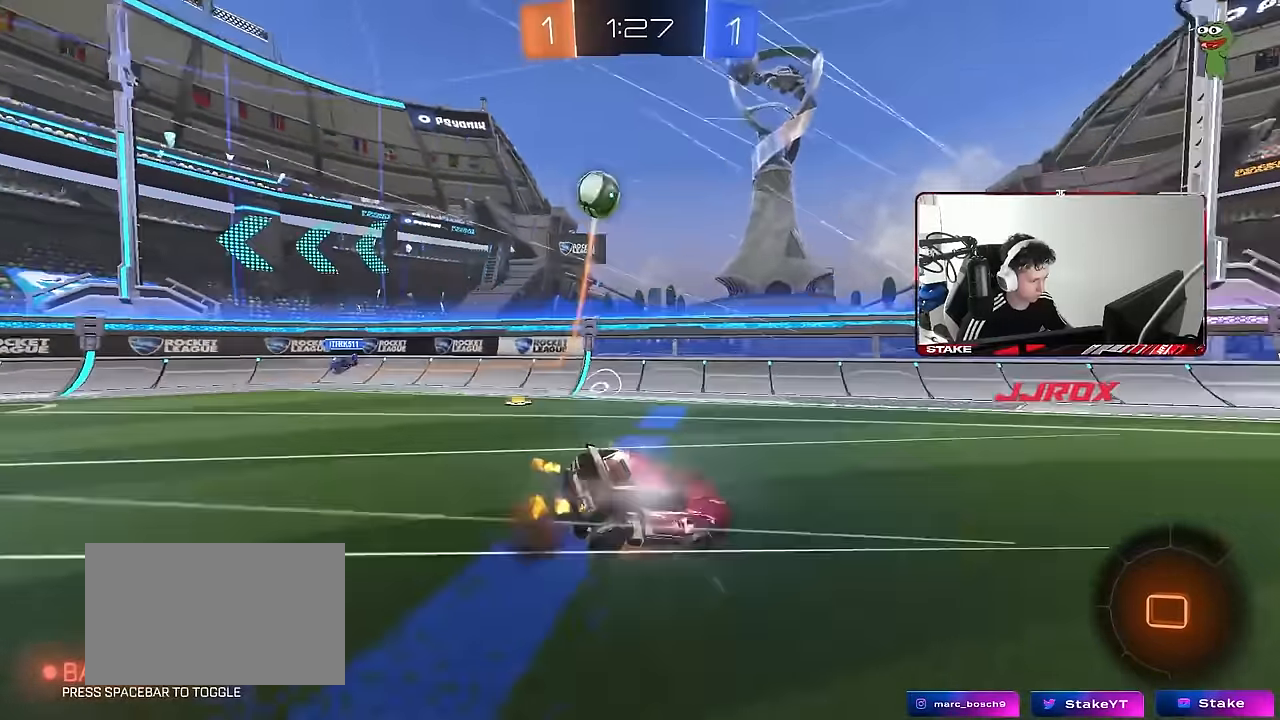
{"keys": ["d", "shift"], "mouse": [], "mouse_move": "left", "events": [[17, "w", "up"], [67, "mouse_right", "up"], [67, "s", "down"], [150, "space", "down"], [350, "space", "up"], [383, "s", "up"]]}
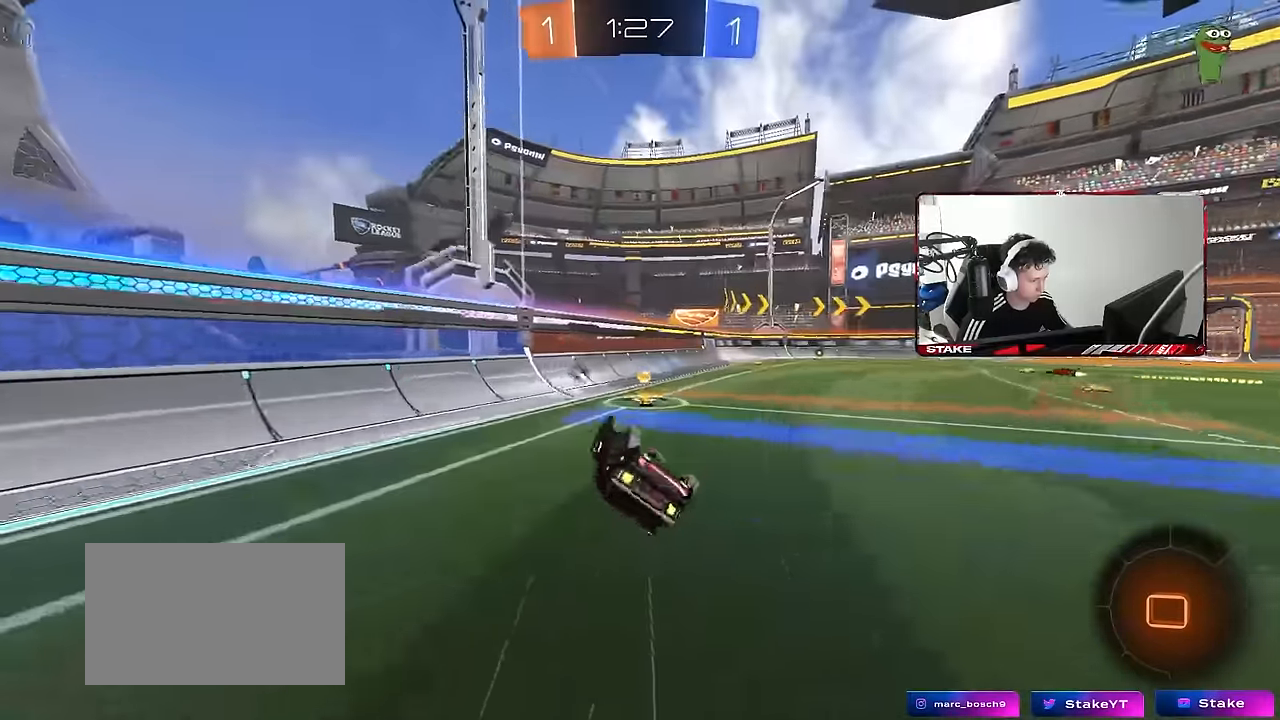
{"keys": ["d", "w"], "mouse": [], "mouse_move": "up", "events": [[33, "s", "down"], [267, "s", "up"], [267, "shift", "up"], [267, "space", "down"], [317, "d", "up"], [400, "space", "up"], [450, "w", "down"], [500, "d", "down"]]}
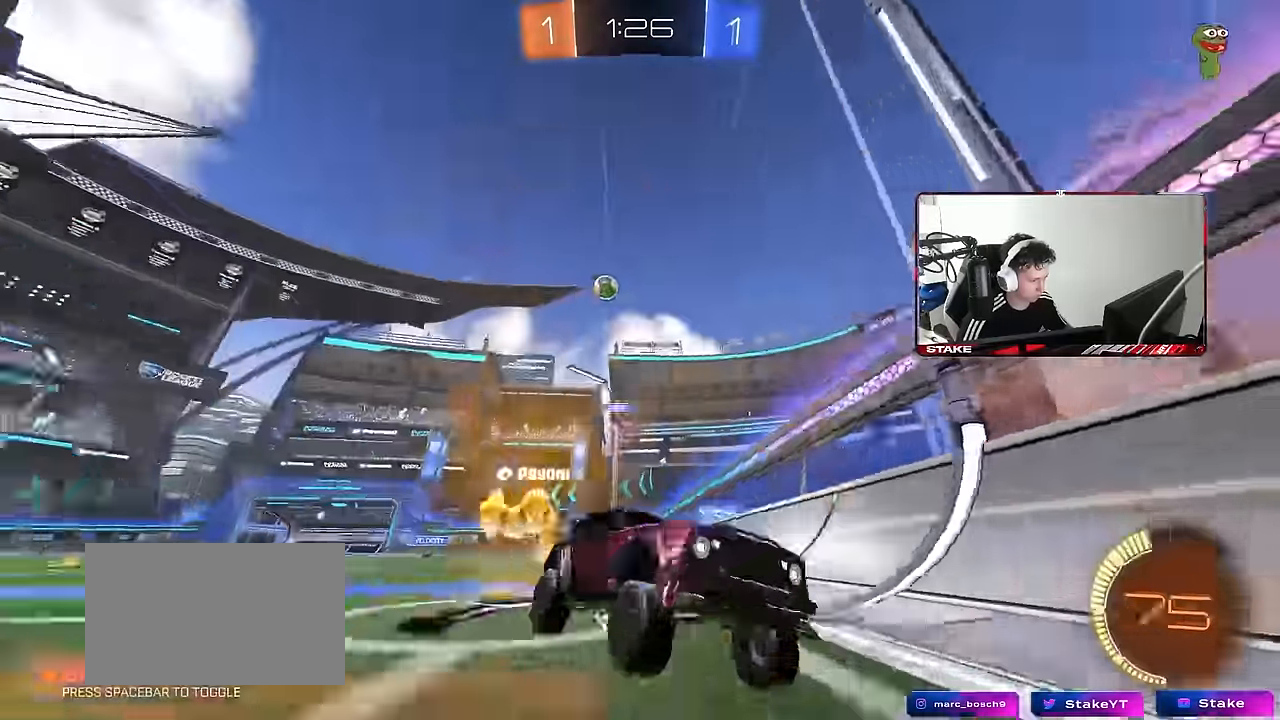
{"keys": ["w"], "mouse": [], "mouse_move": "still", "events": [[133, "d", "up"]]}
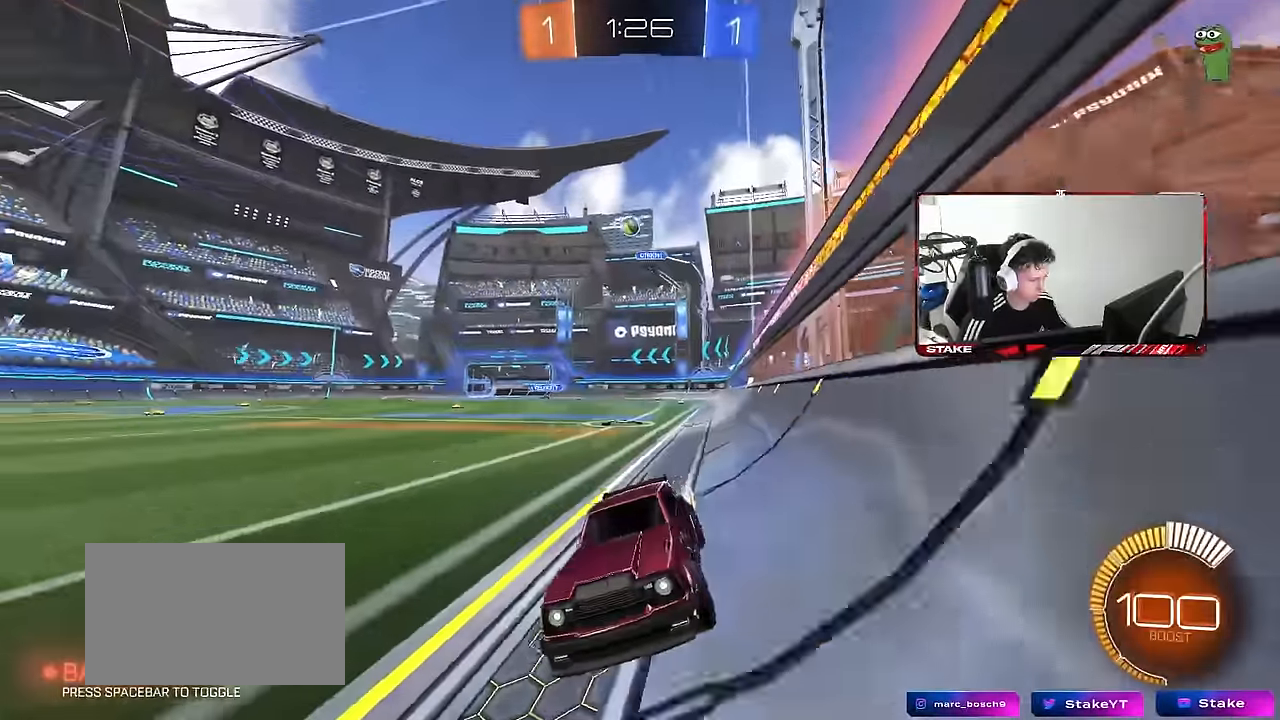
{"keys": ["w"], "mouse": [], "mouse_move": "still", "events": [[17, "d", "down"], [100, "d", "up"], [250, "d", "down"], [433, "d", "up"]]}
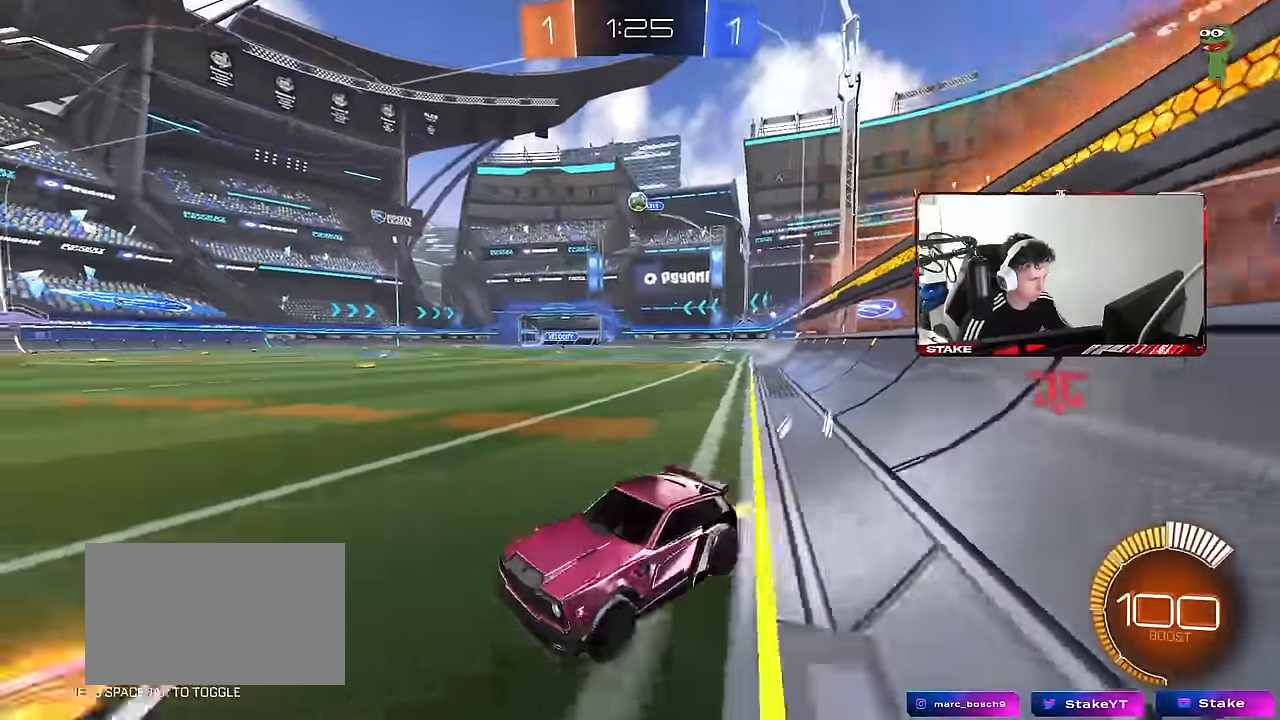
{"keys": ["space", "w"], "mouse": [], "mouse_move": "still", "events": [[83, "space", "down"], [217, "space", "up"], [267, "d", "down"], [350, "d", "up"], [450, "space", "down"]]}
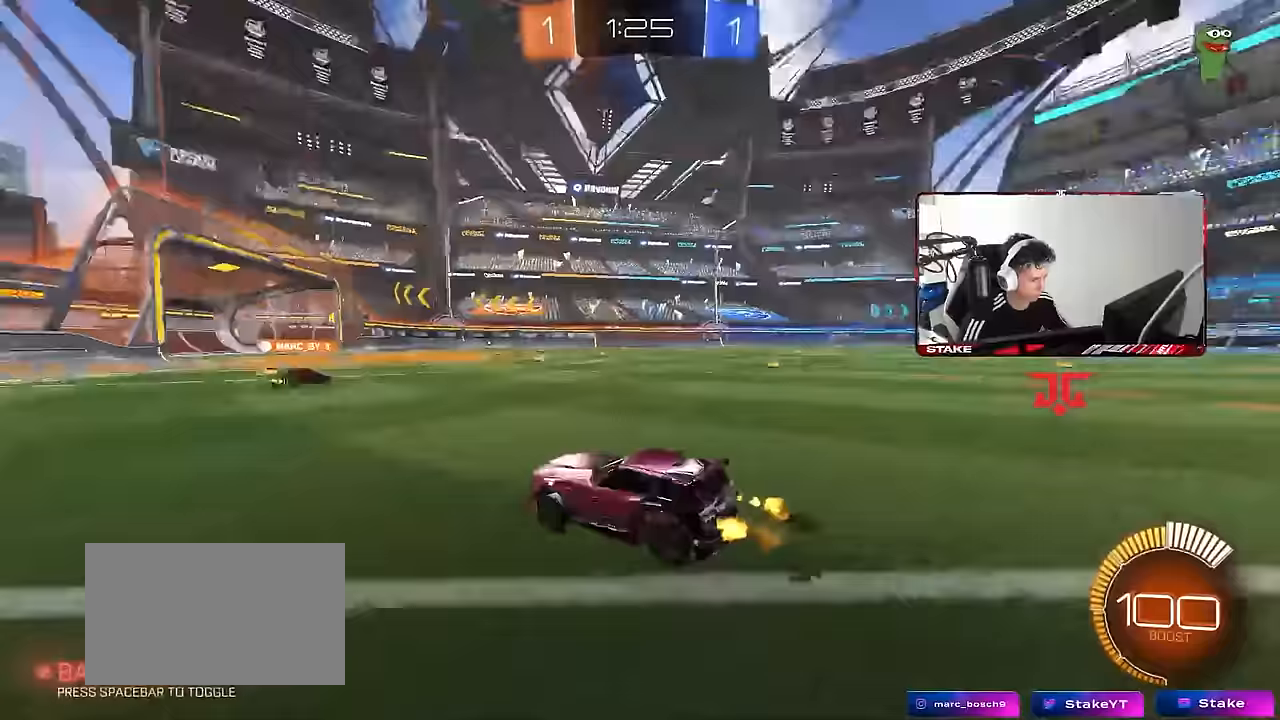
{"keys": ["d", "s"], "mouse": [], "mouse_move": "still", "events": [[133, "space", "up"], [133, "w", "up"], [367, "s", "down"], [467, "d", "down"]]}
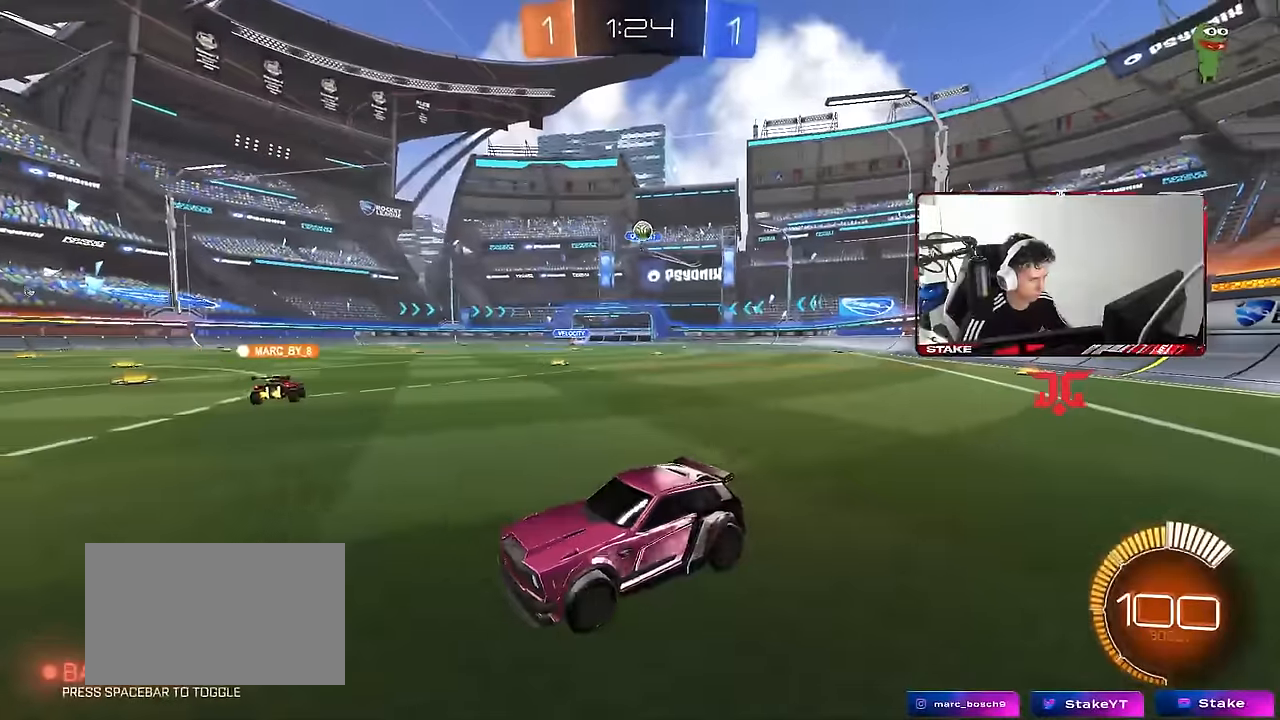
{"keys": [], "mouse": [], "mouse_move": "still", "events": [[17, "s", "up"], [100, "d", "up"]]}
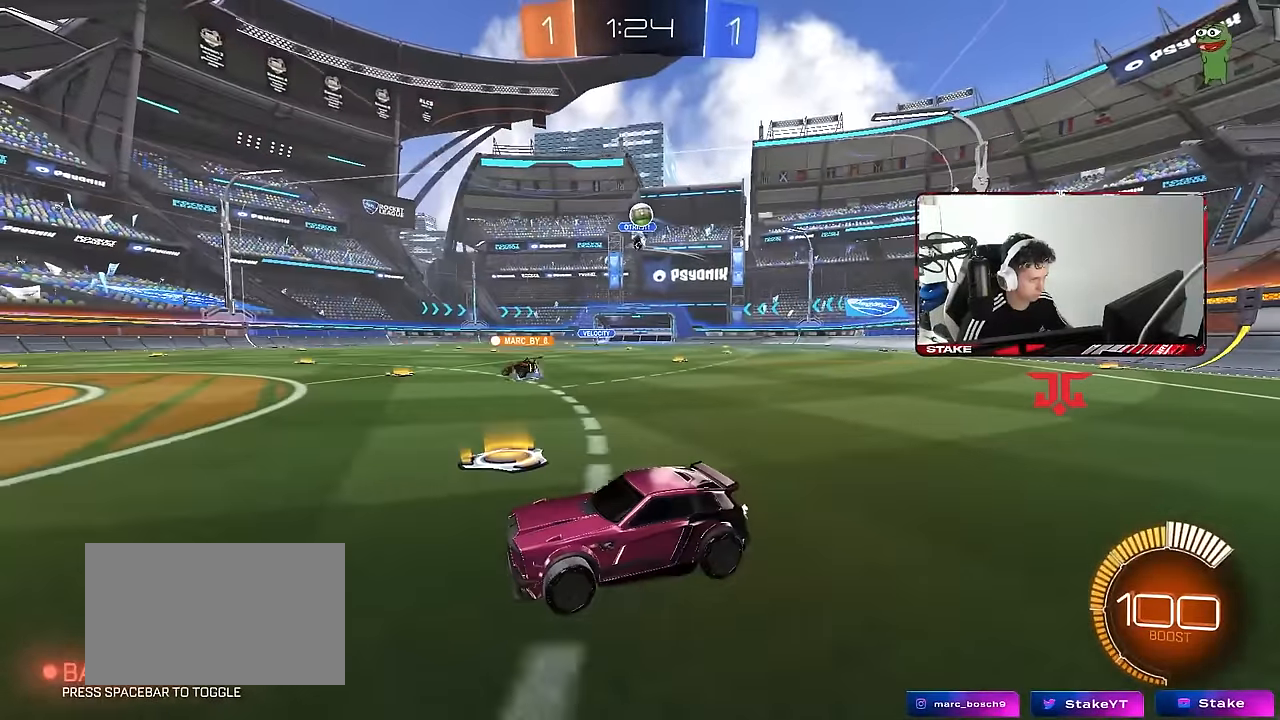
{"keys": ["w"], "mouse": [], "mouse_move": "still", "events": [[350, "w", "down"]]}
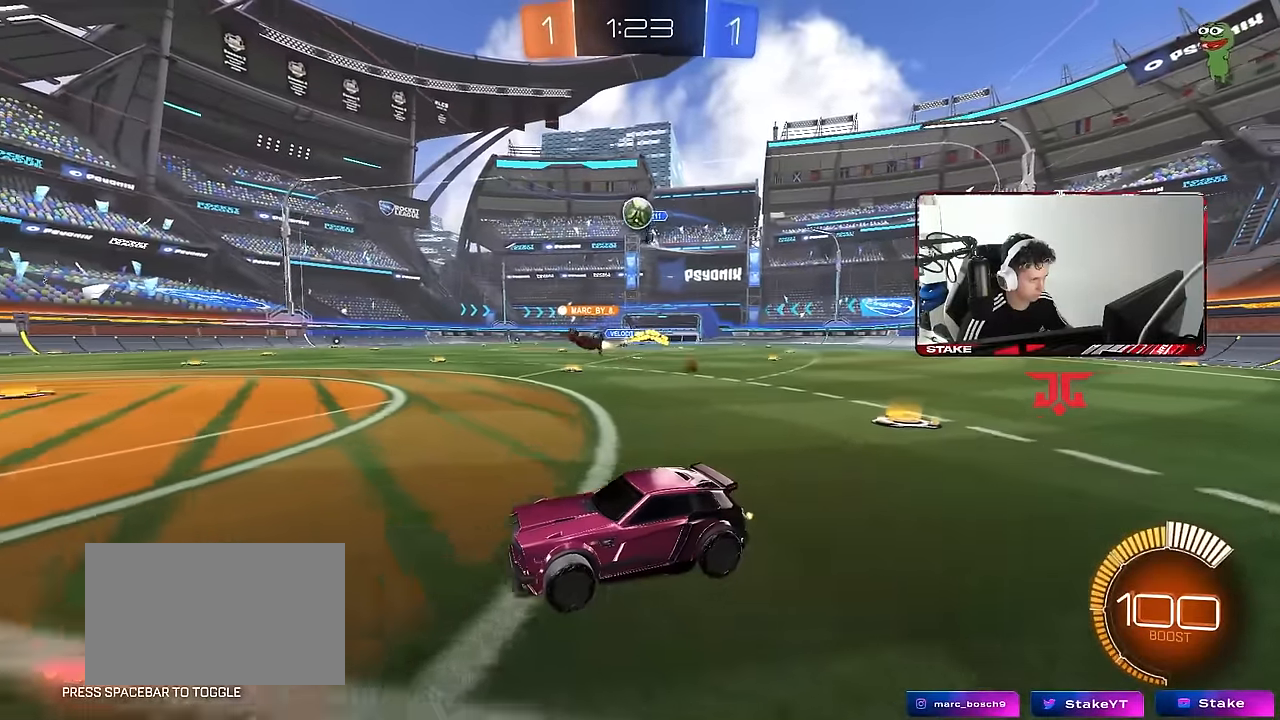
{"keys": ["d"], "mouse": [], "mouse_move": "still", "events": [[133, "d", "down"], [333, "d", "up"], [417, "d", "down"], [467, "w", "up"]]}
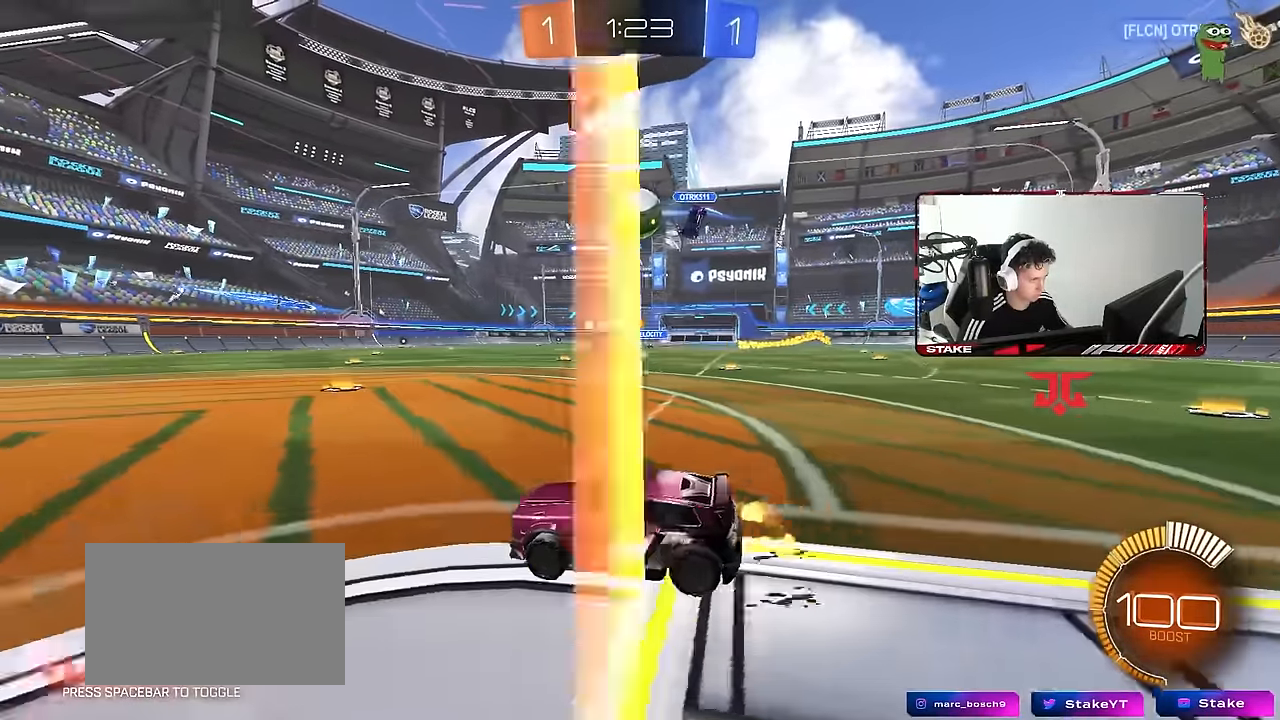
{"keys": ["a", "s", "shift", "w"], "mouse": ["left", "right"], "mouse_move": "left", "events": [[117, "mouse_left", "down"], [117, "mouse_right", "down"], [150, "s", "down"], [250, "d", "up"], [300, "mouse_left", "up"], [300, "mouse_right", "up"], [300, "s", "up"], [333, "a", "down"], [333, "shift", "down"], [383, "w", "down"], [433, "mouse_left", "down"], [433, "mouse_right", "down"], [483, "s", "down"]]}
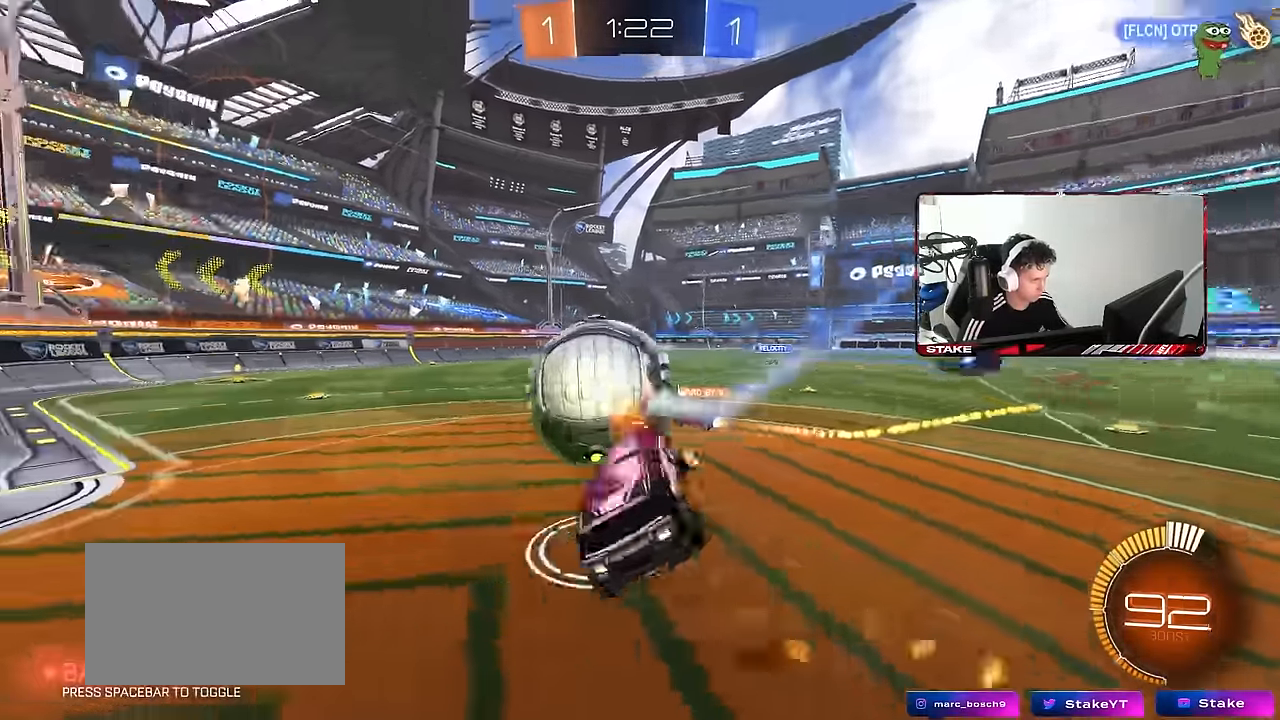
{"keys": ["a", "shift"], "mouse": [], "mouse_move": "still", "events": [[33, "w", "up"], [117, "mouse_right", "up"], [217, "shift", "up"], [400, "mouse_left", "up"], [400, "s", "up"], [400, "shift", "down"]]}
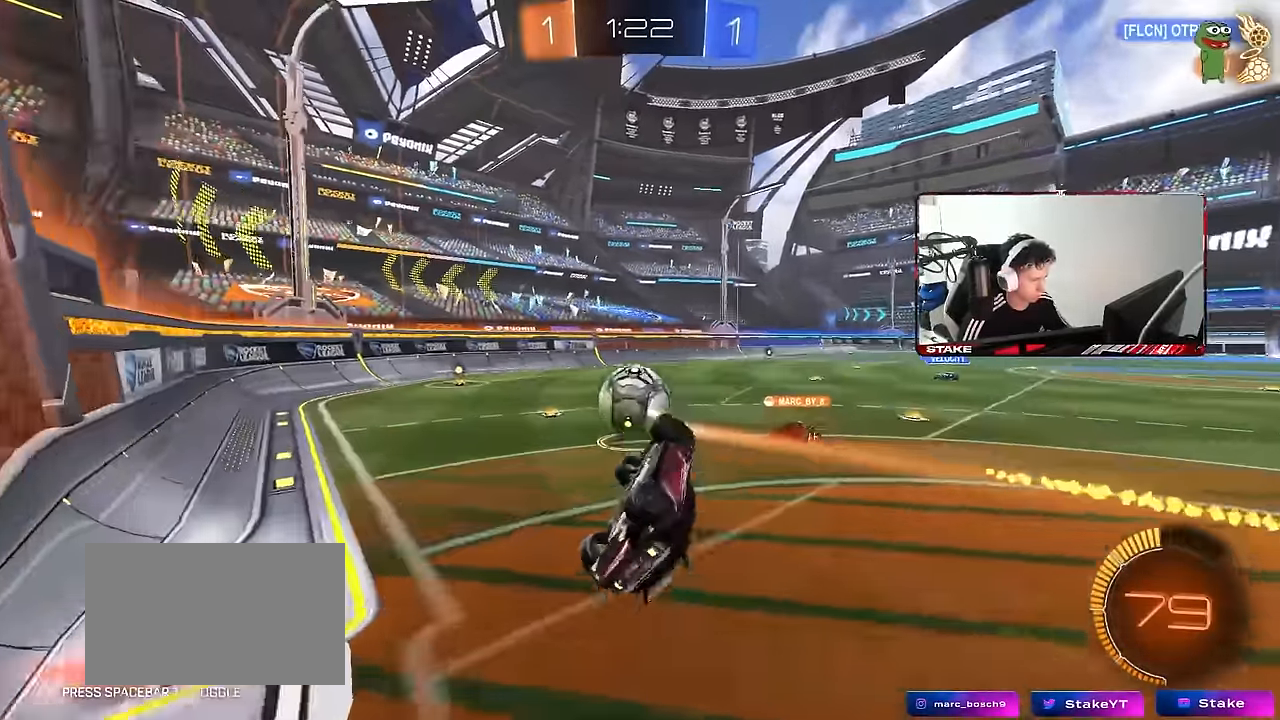
{"keys": ["a", "w"], "mouse": [], "mouse_move": "still", "events": [[50, "s", "down"], [133, "shift", "up"], [183, "a", "up"], [183, "s", "up"], [283, "w", "down"], [367, "w", "up"], [467, "a", "down"], [467, "w", "down"]]}
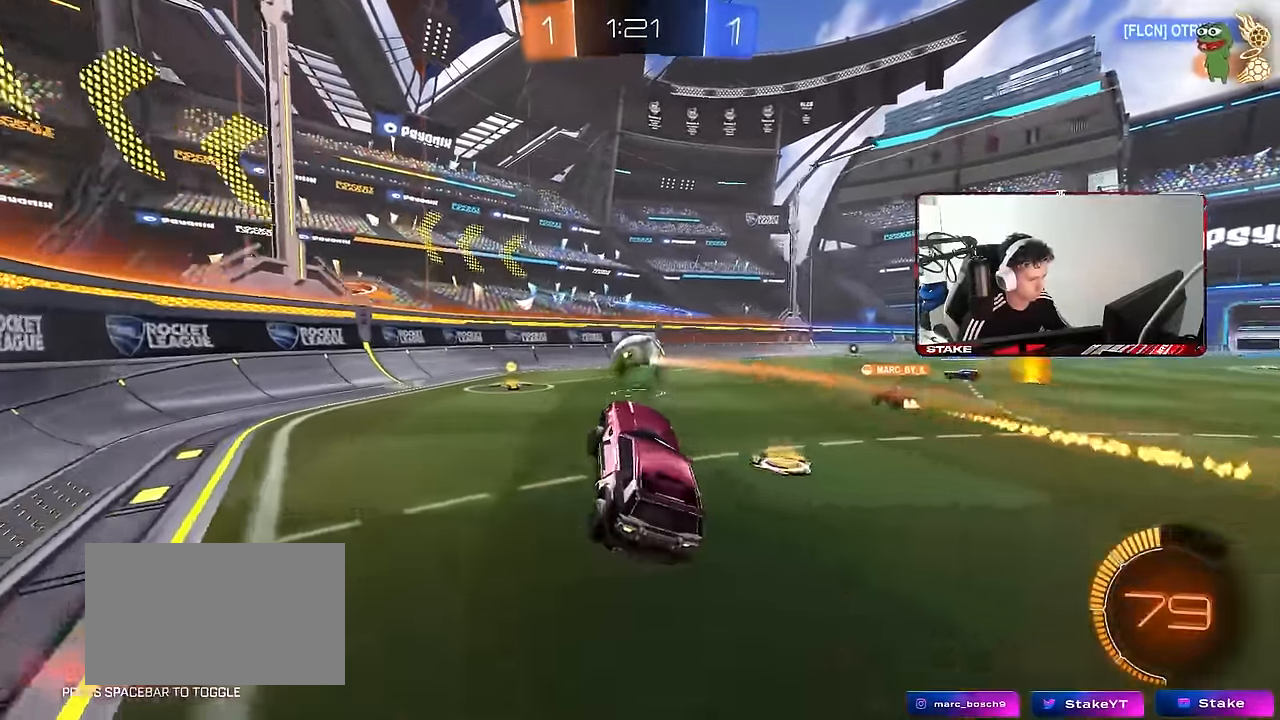
{"keys": ["a", "shift", "w"], "mouse": [], "mouse_move": "still", "events": [[17, "a", "up"], [17, "mouse_left", "down"], [17, "w", "up"], [150, "d", "down"], [200, "d", "up"], [200, "w", "down"], [300, "d", "down"], [383, "mouse_left", "up"], [433, "a", "down"], [433, "d", "up"], [483, "shift", "down"]]}
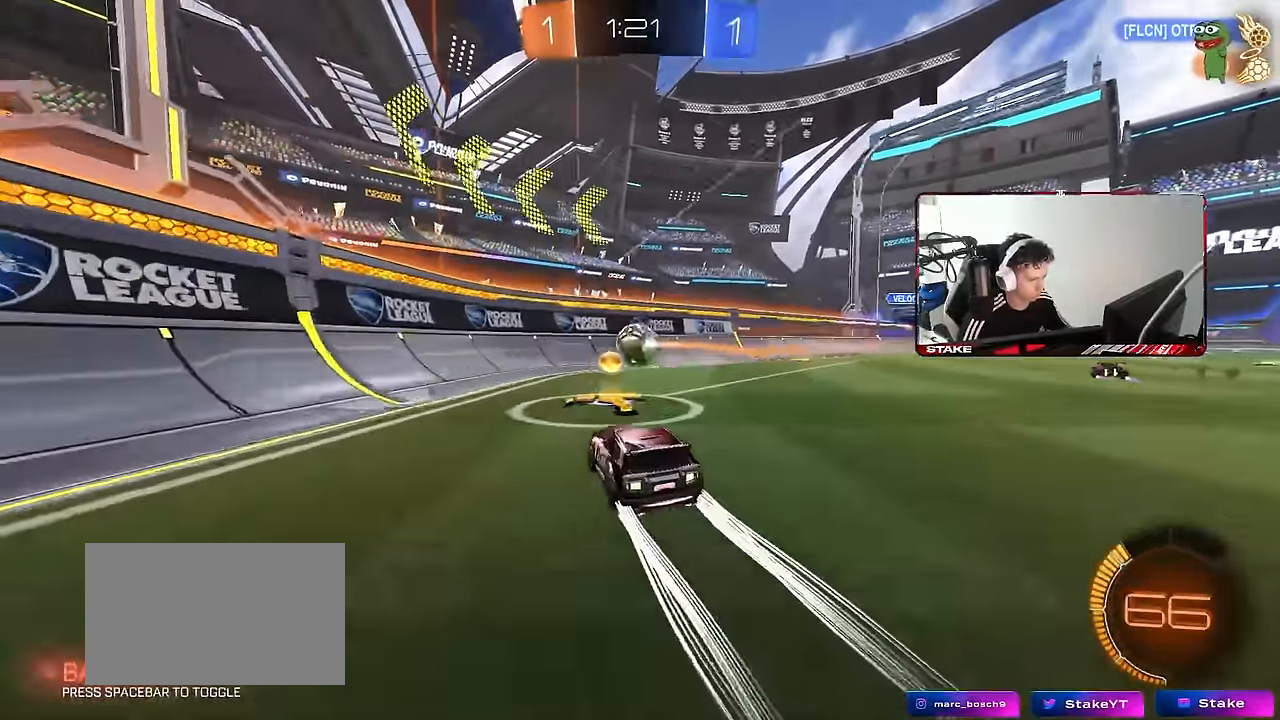
{"keys": ["a", "w"], "mouse": [], "mouse_move": "still", "events": [[83, "shift", "up"], [217, "shift", "down"], [317, "shift", "up"]]}
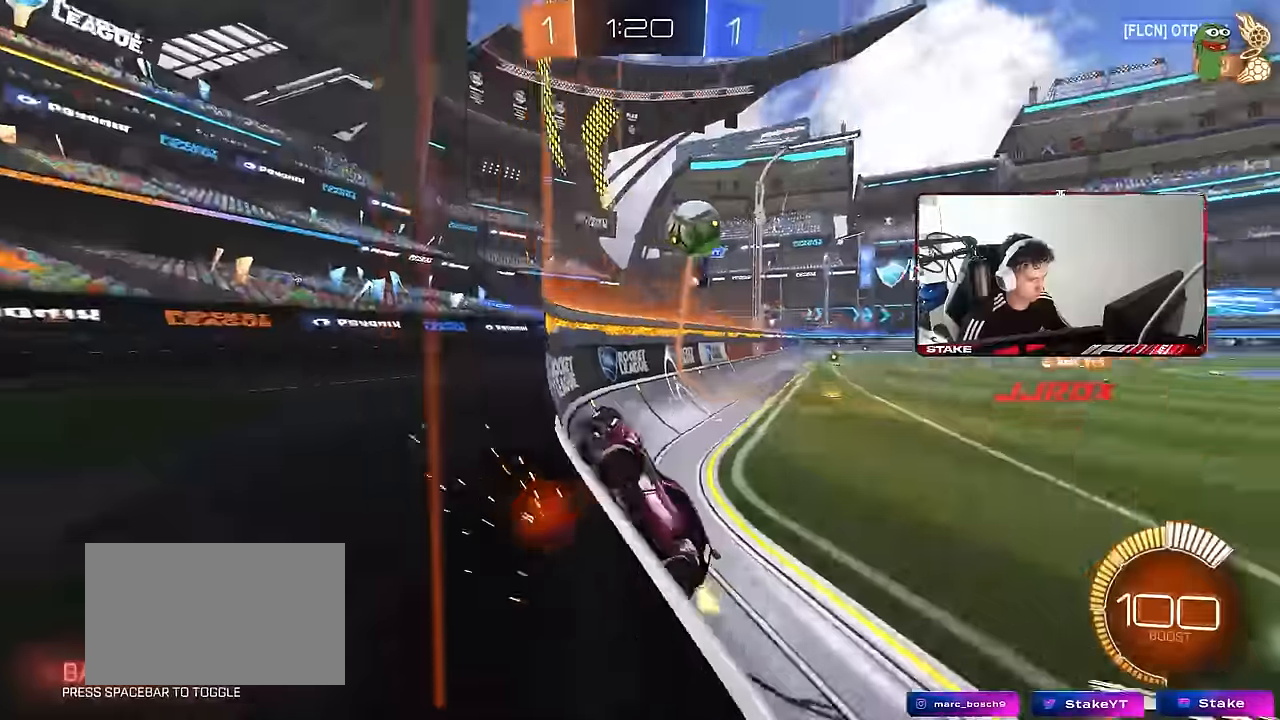
{"keys": ["w"], "mouse": ["left"], "mouse_move": "still", "events": [[133, "a", "up"], [283, "d", "down"], [383, "mouse_left", "down"], [417, "d", "up"]]}
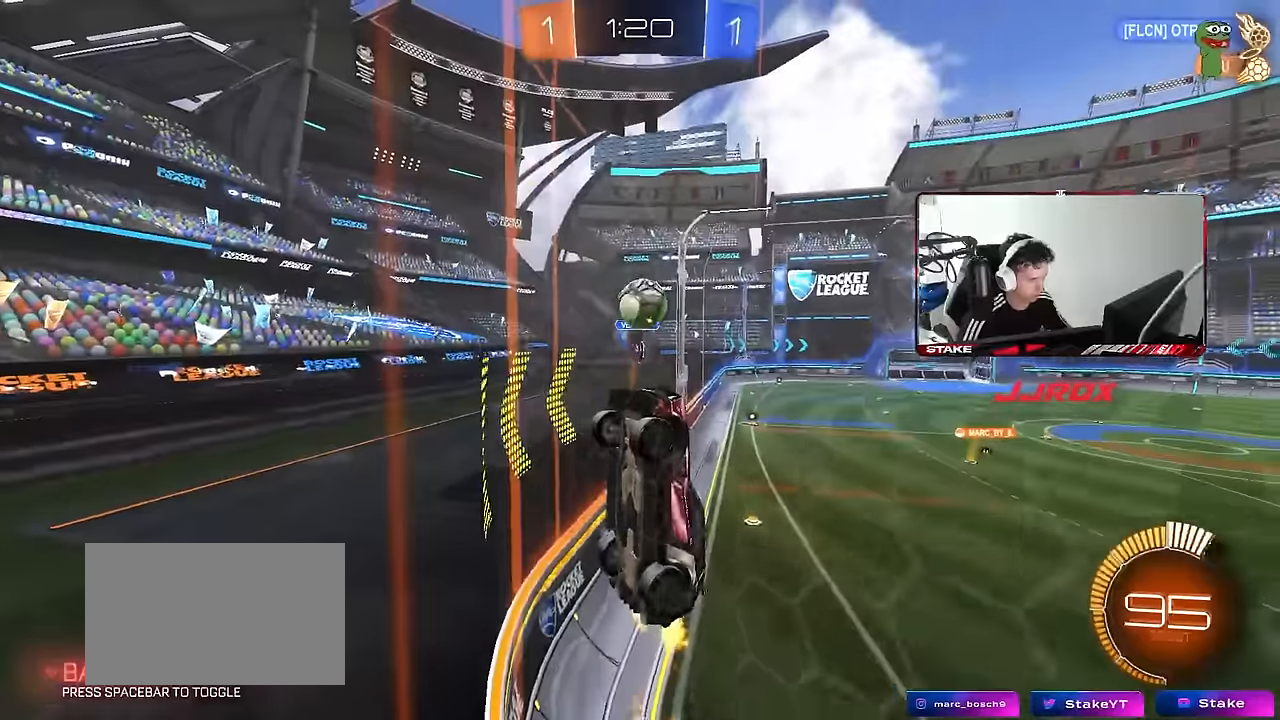
{"keys": ["a", "w"], "mouse": [], "mouse_move": "still", "events": [[67, "a", "down"], [67, "mouse_left", "up"], [200, "a", "up"], [383, "a", "down"]]}
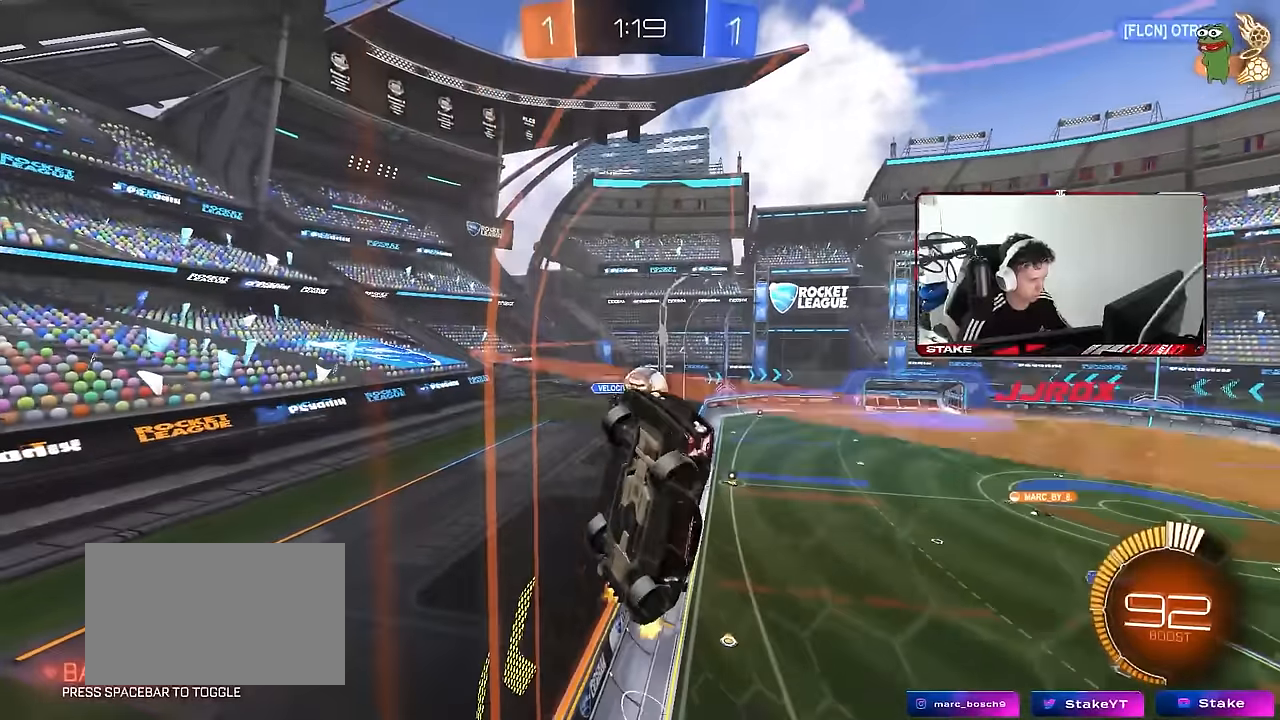
{"keys": ["w"], "mouse": [], "mouse_move": "still", "events": [[33, "a", "up"]]}
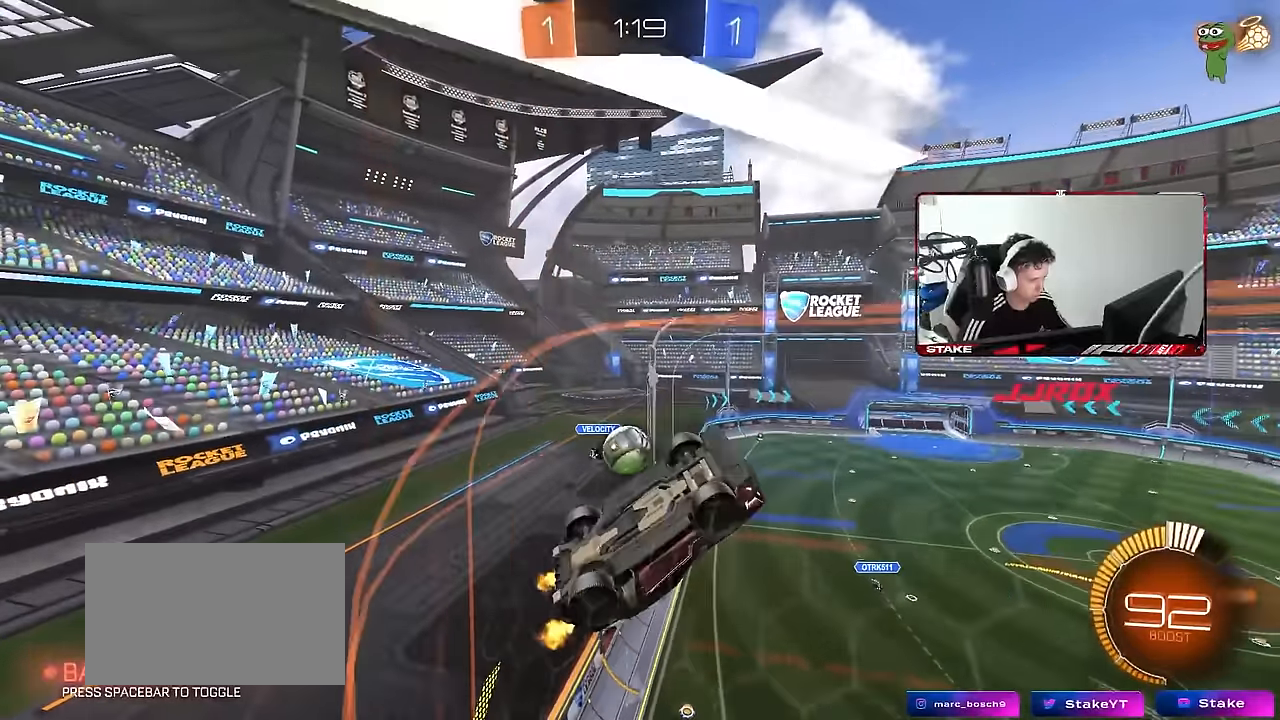
{"keys": ["d", "s"], "mouse": [], "mouse_move": "still", "events": [[233, "w", "up"], [283, "s", "down"], [317, "d", "down"]]}
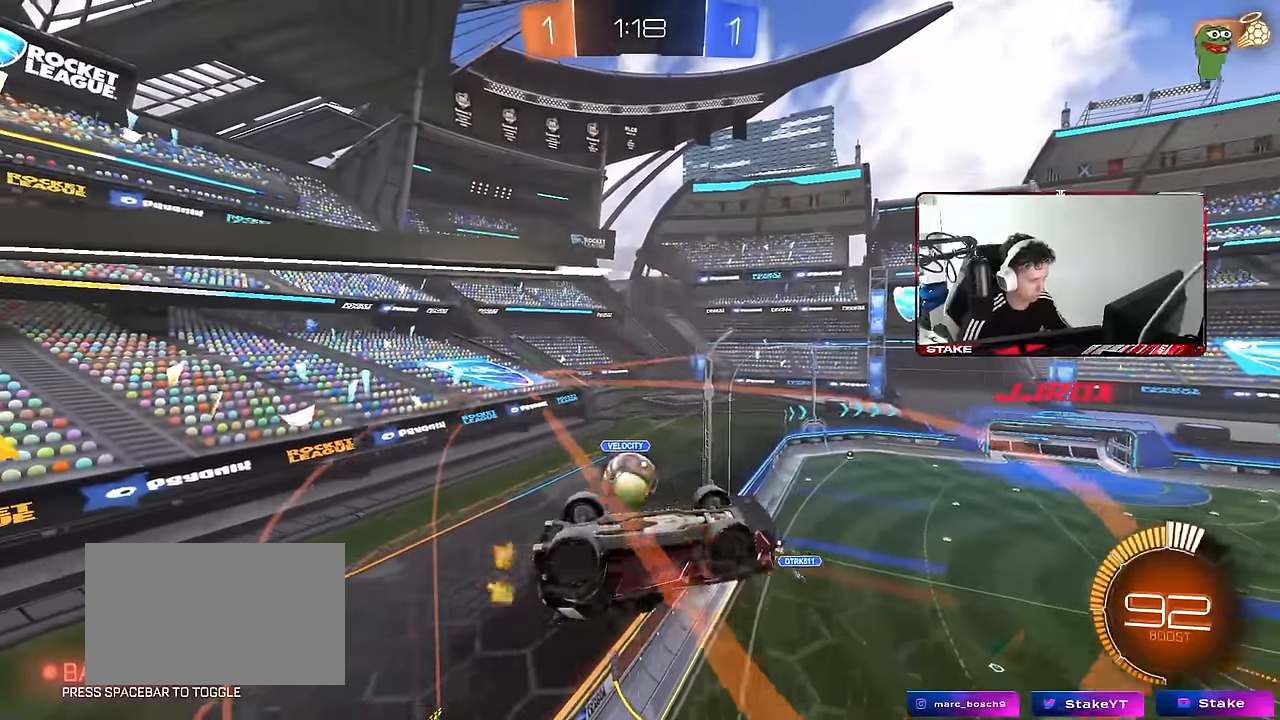
{"keys": [], "mouse": ["left"], "mouse_move": "down", "events": [[17, "d", "up"], [17, "s", "up"], [250, "a", "down"], [250, "s", "down"], [383, "a", "up"], [383, "s", "up"], [433, "d", "down"], [433, "mouse_left", "down"], [483, "d", "up"]]}
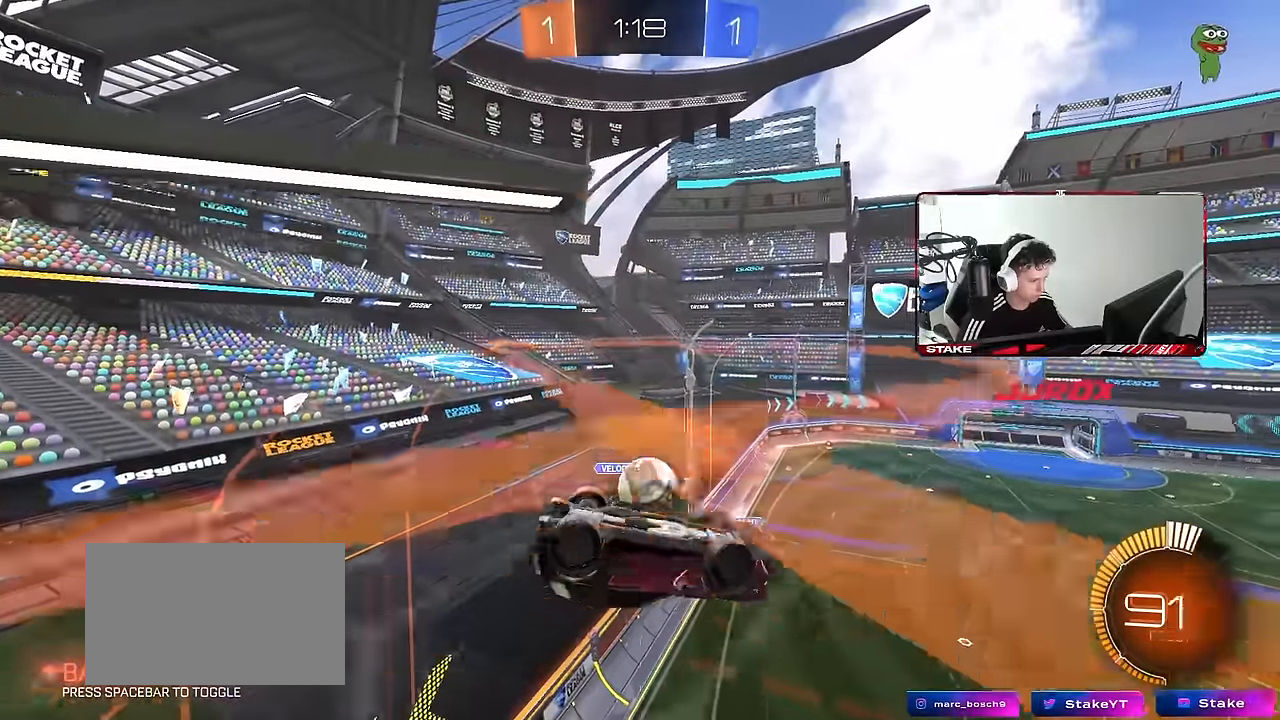
{"keys": ["a", "s", "shift"], "mouse": ["left"], "mouse_move": "still", "events": [[33, "d", "down"], [117, "w", "down"], [167, "mouse_left", "up"], [267, "w", "up"], [400, "mouse_left", "down"], [450, "a", "down"], [450, "d", "up"], [450, "s", "down"], [450, "shift", "down"]]}
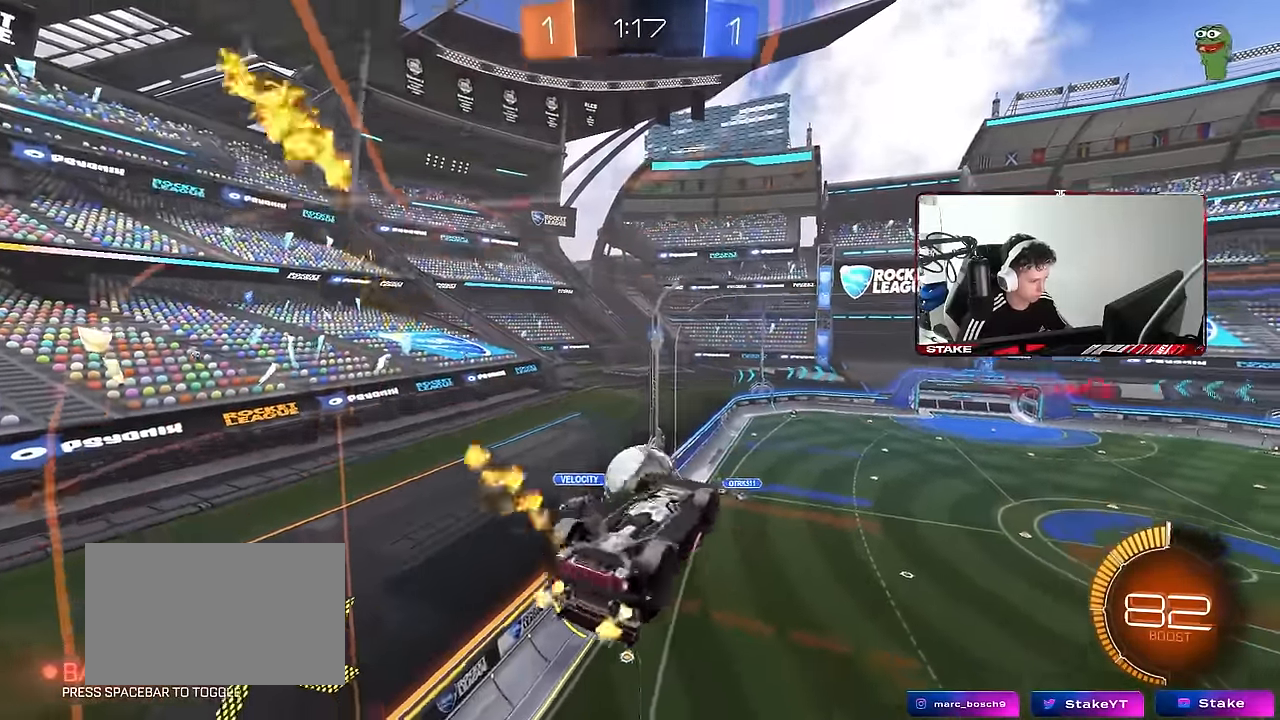
{"keys": ["a"], "mouse": ["left"], "mouse_move": "still", "events": [[133, "s", "up"], [233, "w", "down"], [333, "w", "up"], [417, "s", "down"], [417, "shift", "up"], [467, "s", "up"]]}
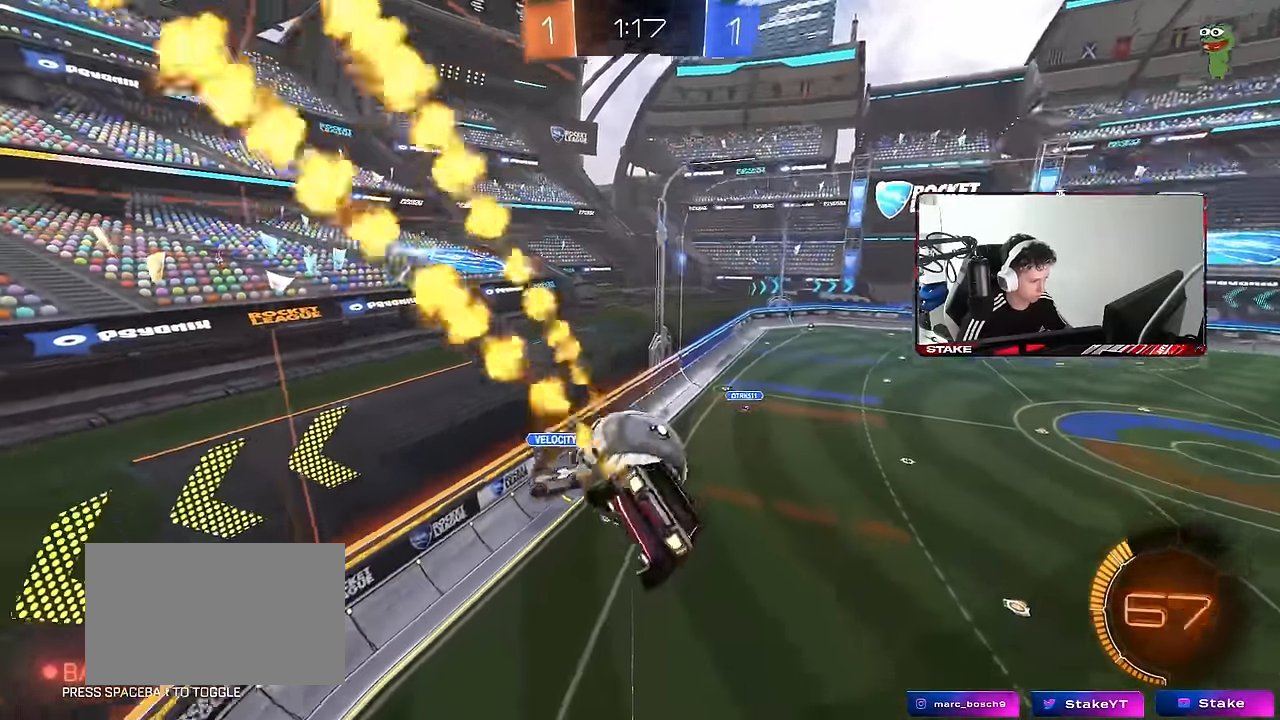
{"keys": ["a", "shift"], "mouse": ["left"], "mouse_move": "still", "events": [[17, "a", "up"], [67, "w", "down"], [100, "a", "down"], [100, "shift", "down"], [250, "mouse_right", "down"], [333, "s", "down"], [333, "w", "up"], [433, "mouse_right", "up"], [483, "s", "up"]]}
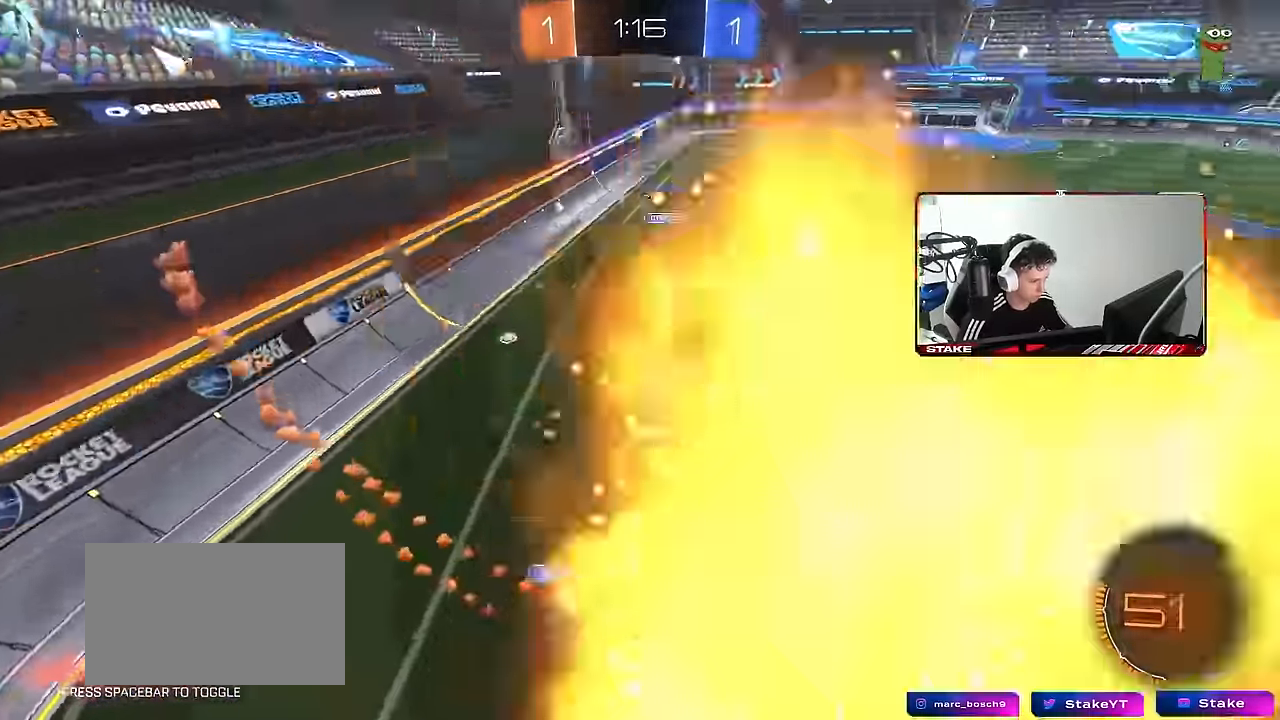
{"keys": ["a", "s"], "mouse": [], "mouse_move": "still", "events": [[216, "mouse_left", "up"], [216, "s", "down"], [500, "shift", "up"]]}
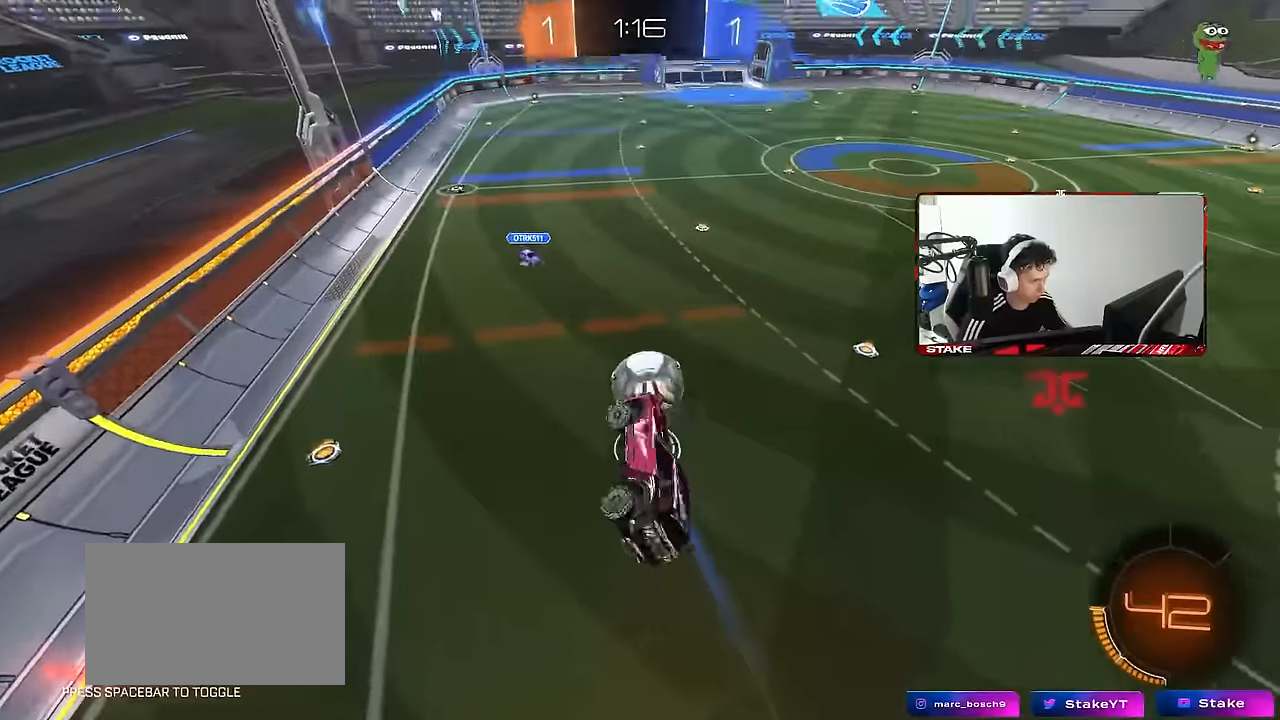
{"keys": [], "mouse": [], "mouse_move": "still", "events": [[50, "s", "up"], [133, "a", "up"], [233, "d", "down"], [233, "w", "down"], [333, "d", "up"], [383, "w", "up"]]}